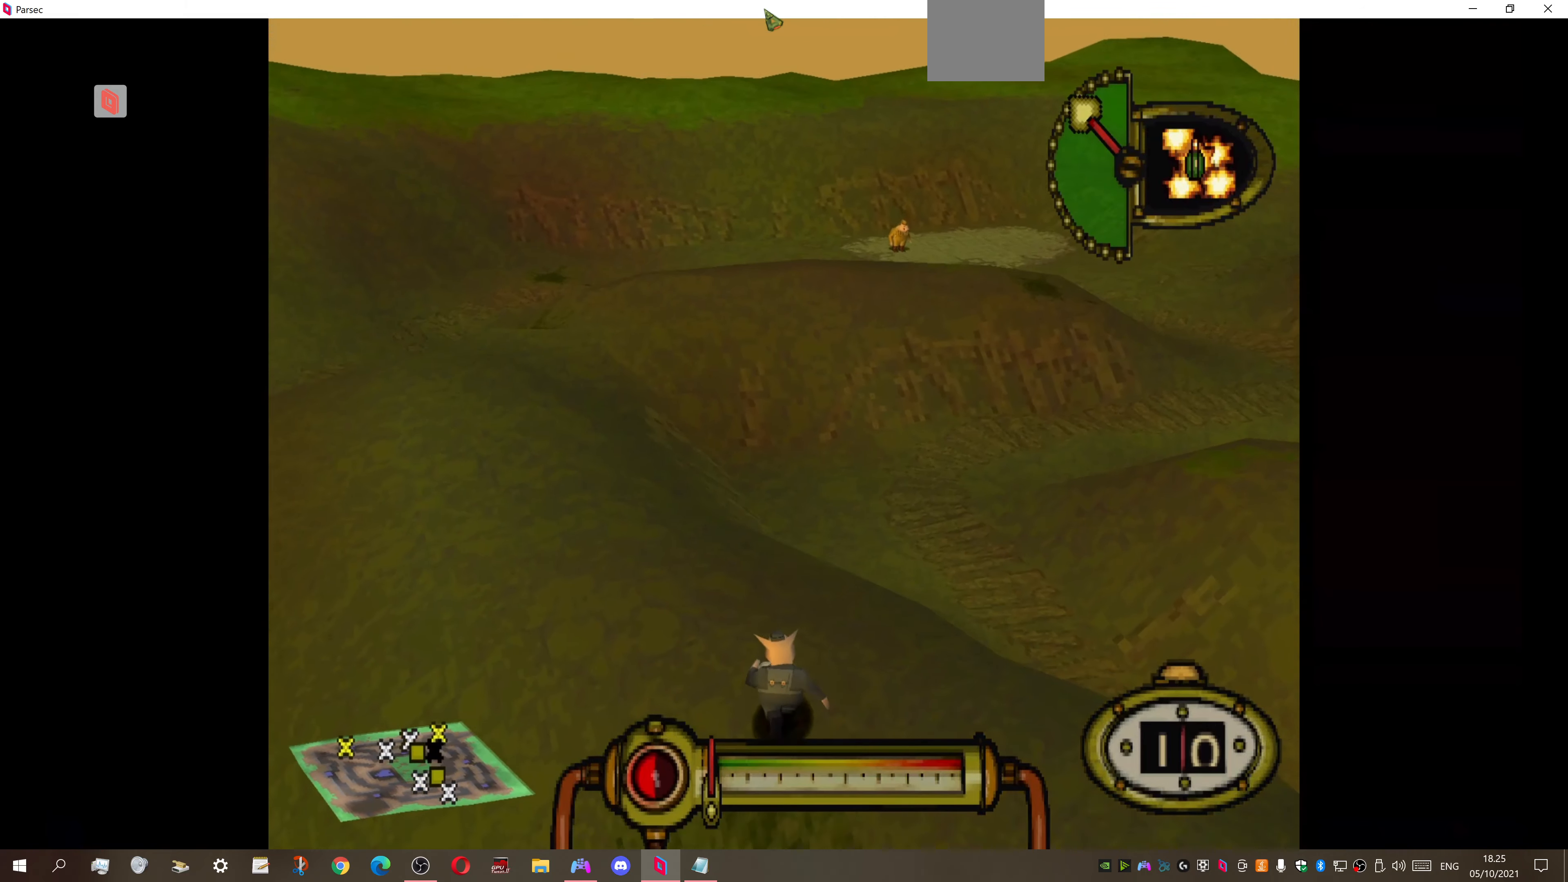
Gameplay with a controller (PlayStation layout); each line is a JSON object with the inputs held at the frame after it. "events" lists button and stick changes between this image and that frame as [ms after this image, input, new state], when the widget could be followed in between. Not read: left_stick.
{"buttons": [], "right_stick": "center", "events": [[100, "DPAD_UP", "up"]]}
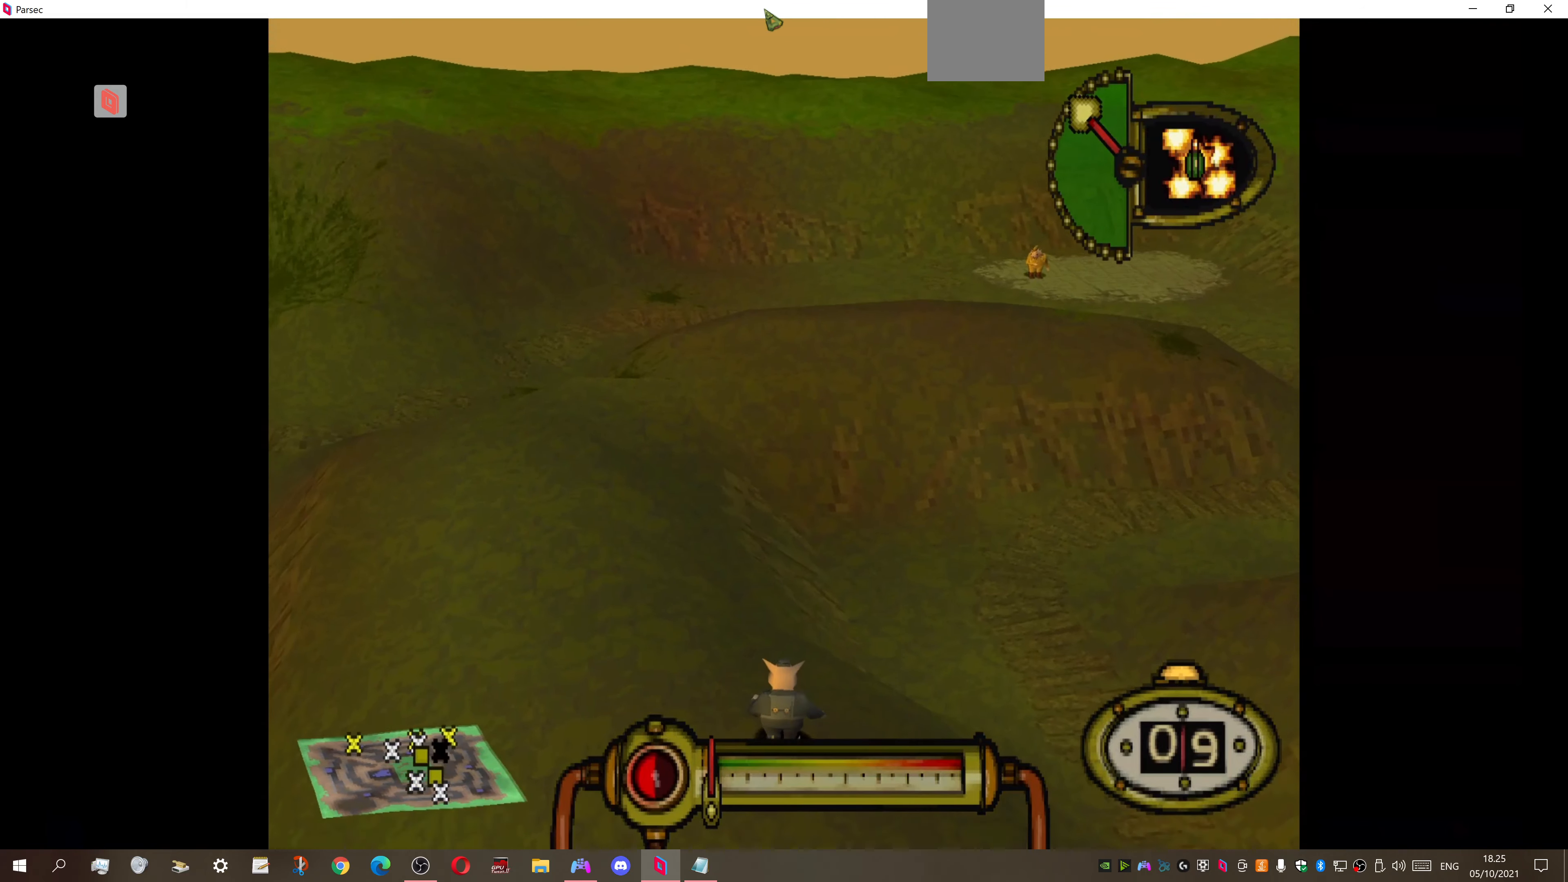
{"buttons": ["DPAD_UP"], "right_stick": "center", "events": [[500, "DPAD_UP", "down"]]}
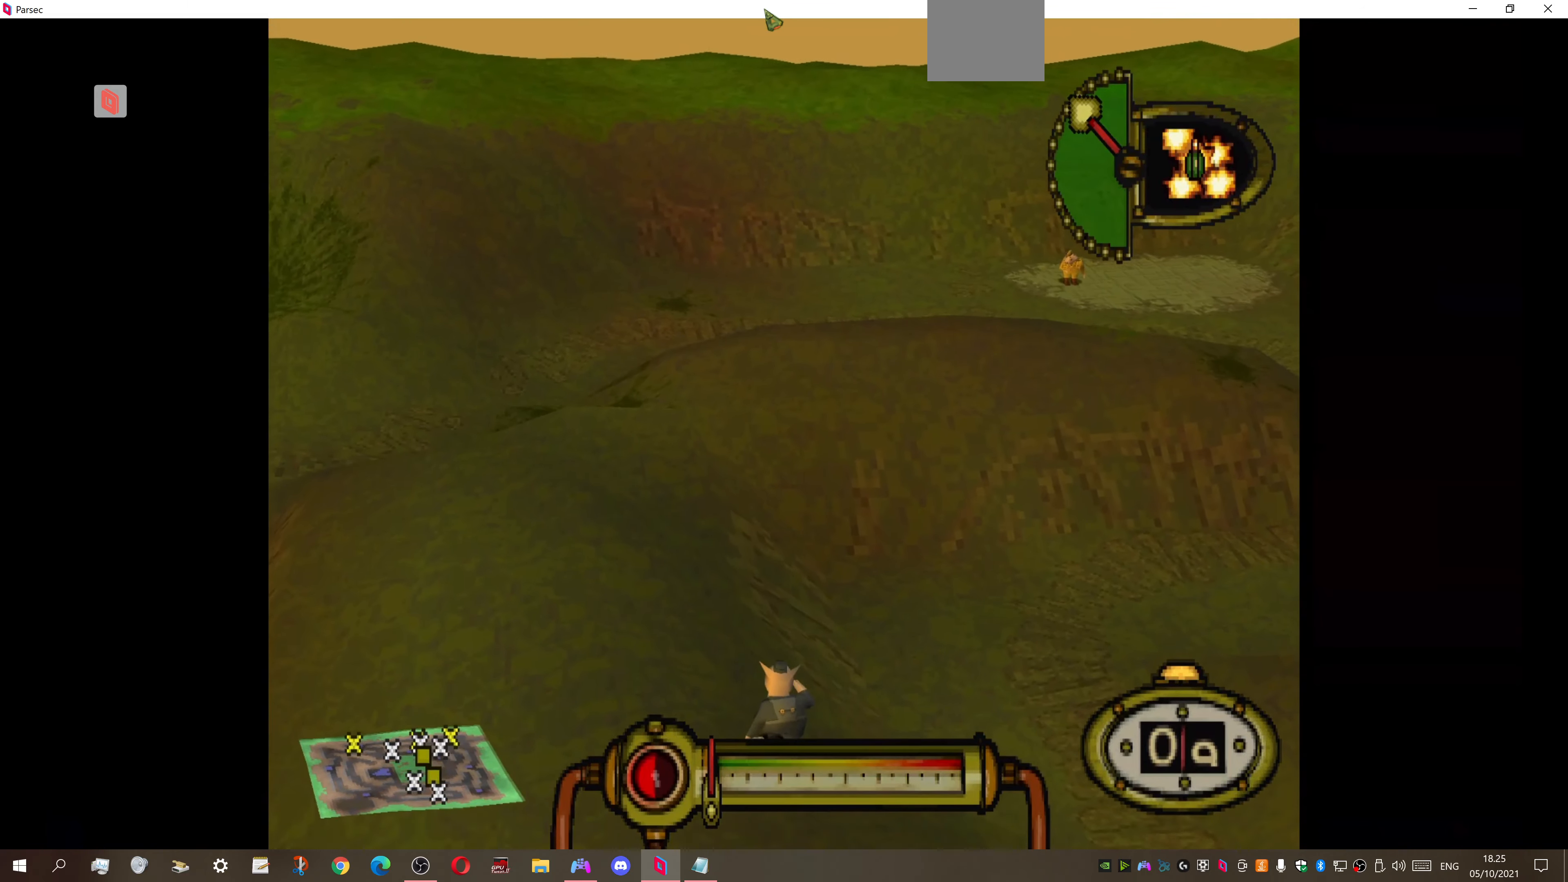
{"buttons": ["DPAD_UP"], "right_stick": "center", "events": []}
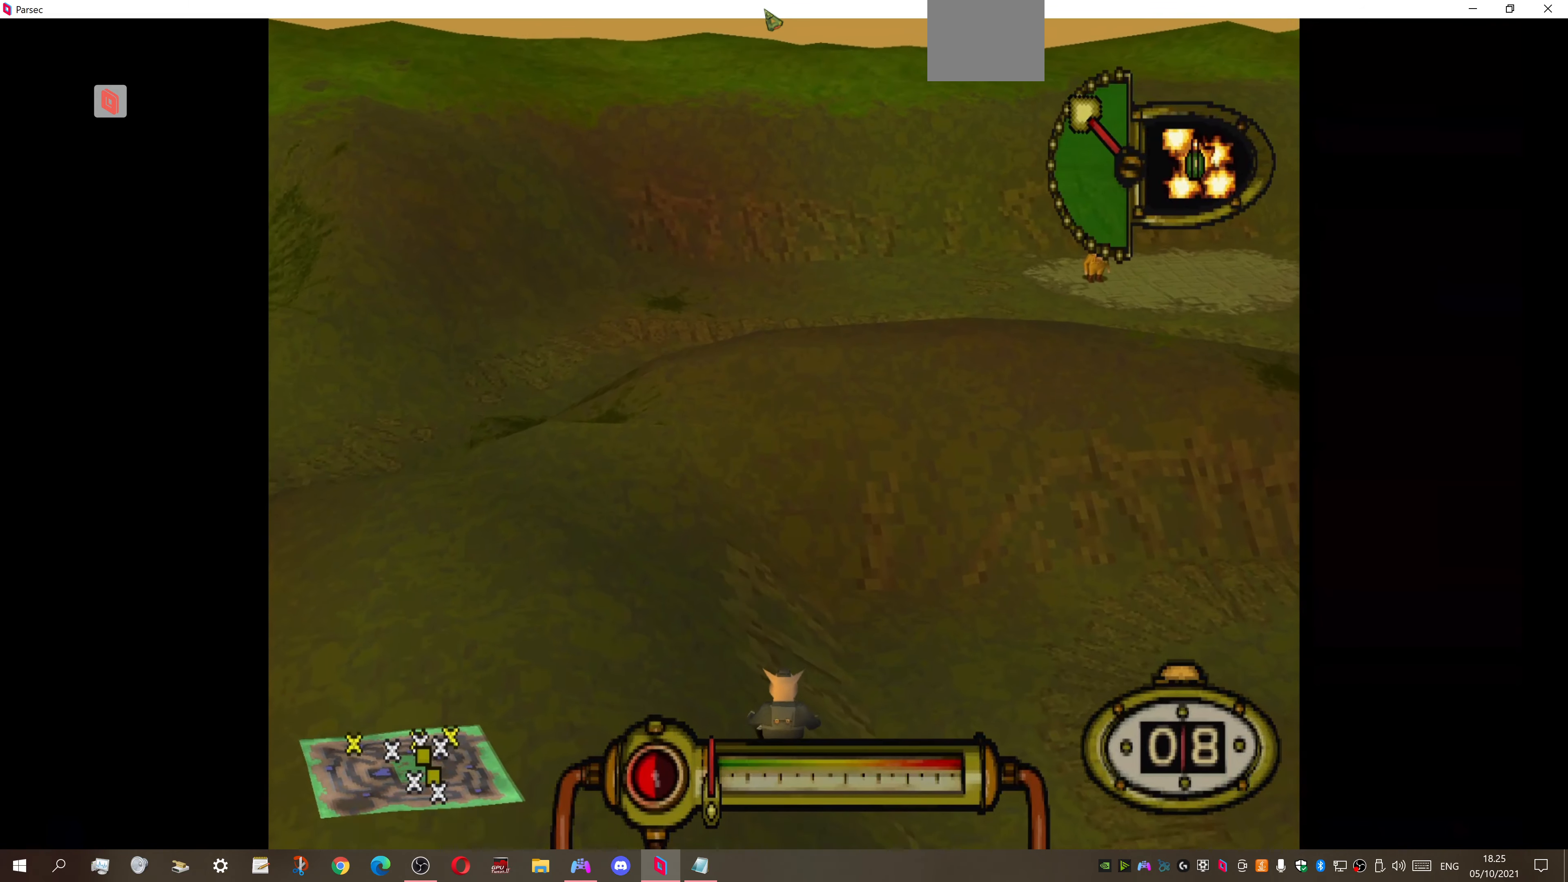
{"buttons": ["DPAD_UP"], "right_stick": "center", "events": [[133, "DPAD_LEFT", "down"], [333, "DPAD_LEFT", "up"]]}
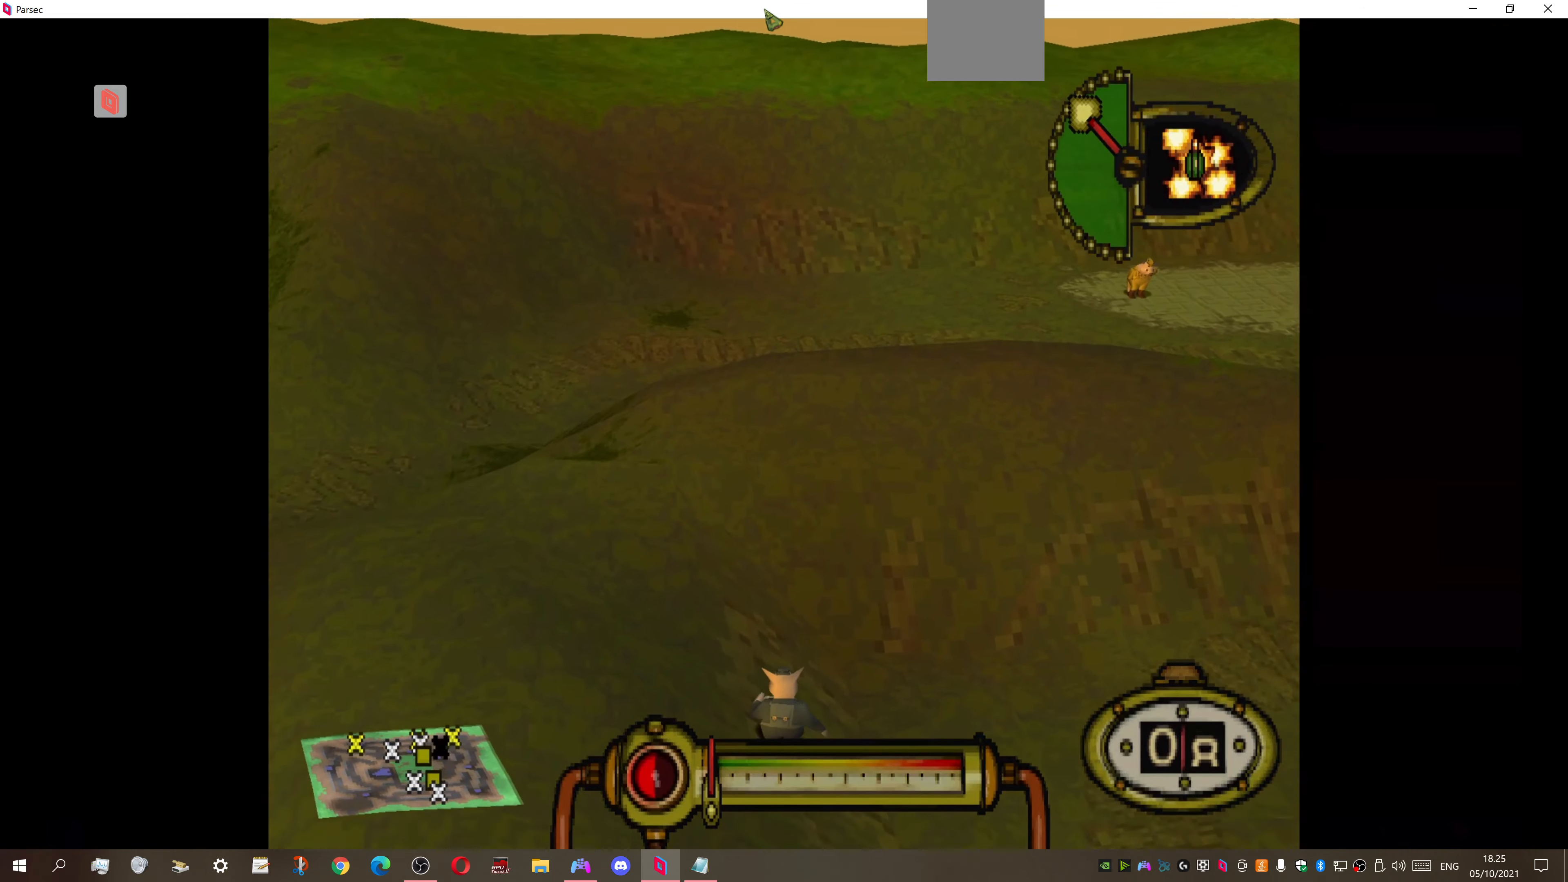
{"buttons": ["DPAD_UP", "DPAD_RIGHT"], "right_stick": "center", "events": [[67, "DPAD_RIGHT", "down"]]}
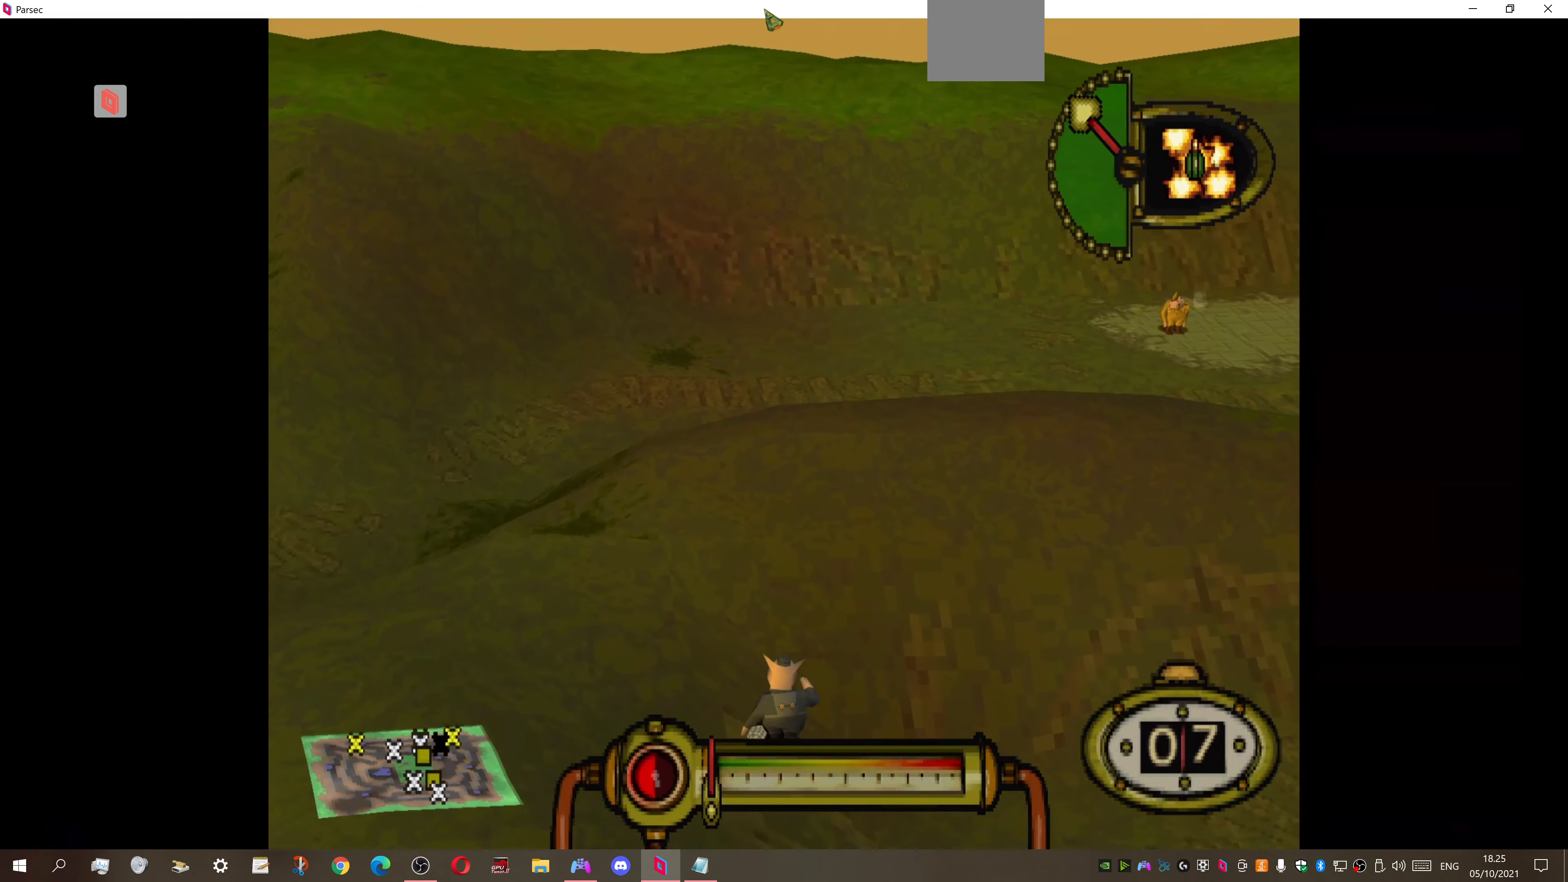
{"buttons": [], "right_stick": "center", "events": [[100, "DPAD_UP", "up"], [200, "DPAD_RIGHT", "up"], [333, "DPAD_RIGHT", "down"], [466, "DPAD_RIGHT", "up"]]}
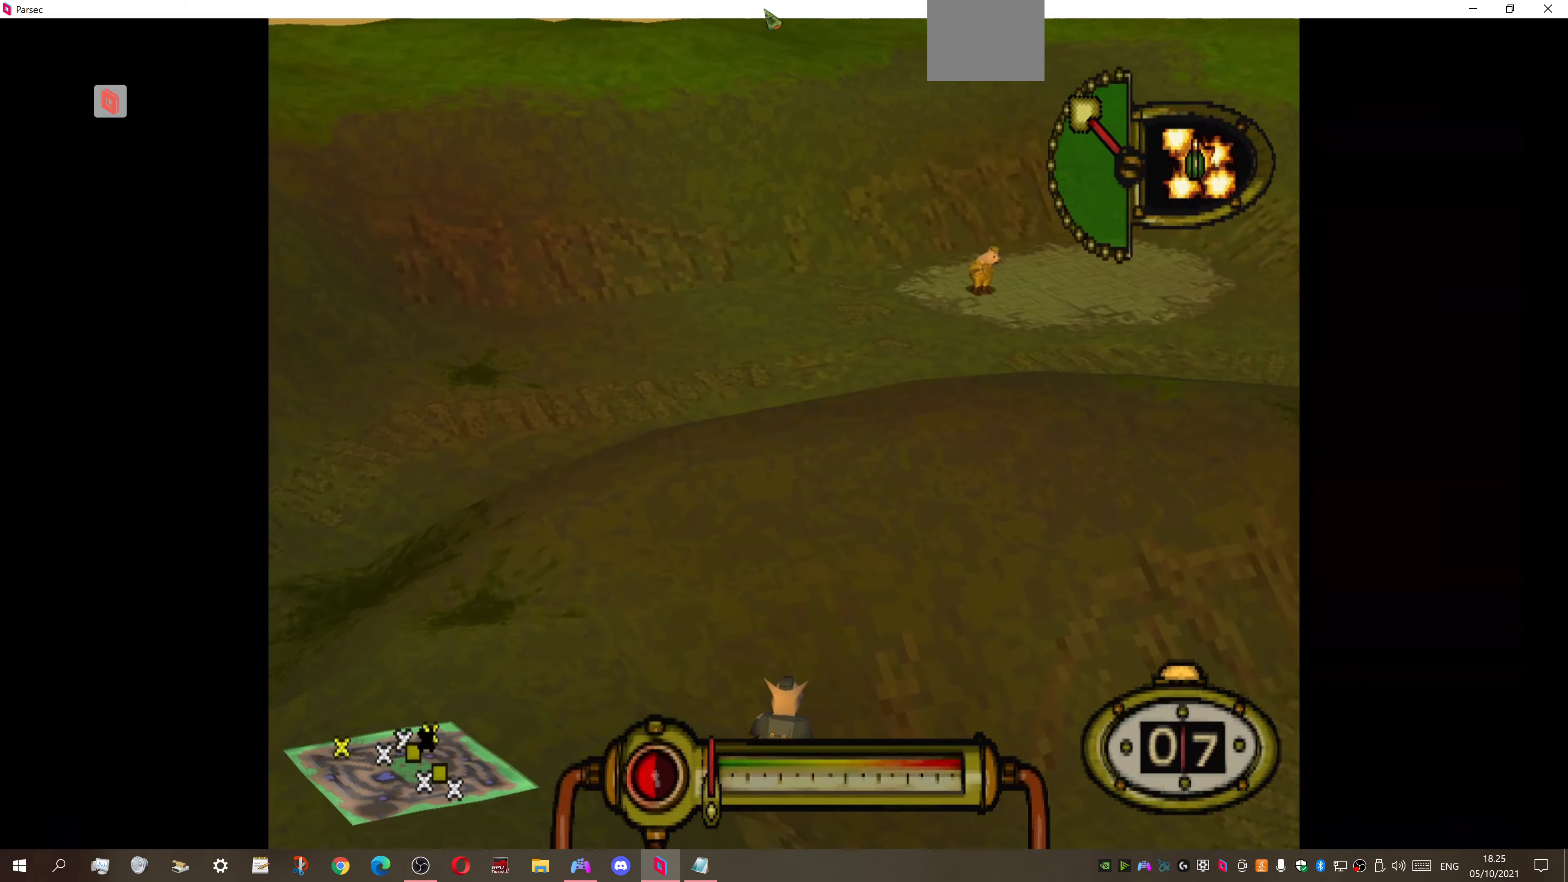
{"buttons": [], "right_stick": "center", "events": [[133, "DPAD_RIGHT", "down"], [400, "DPAD_RIGHT", "up"]]}
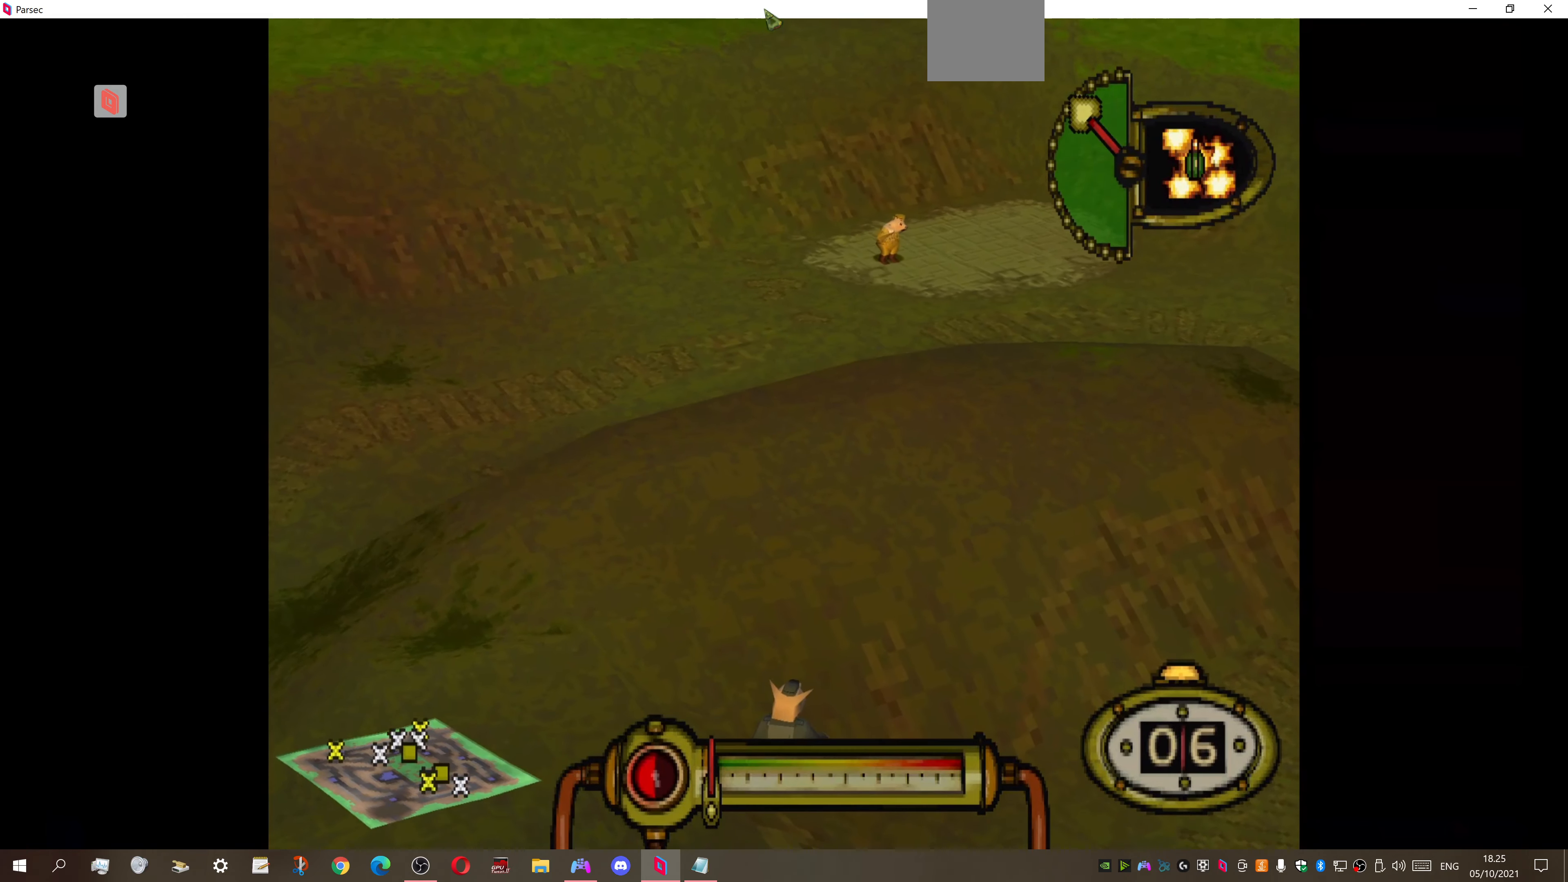
{"buttons": [], "right_stick": "center", "events": []}
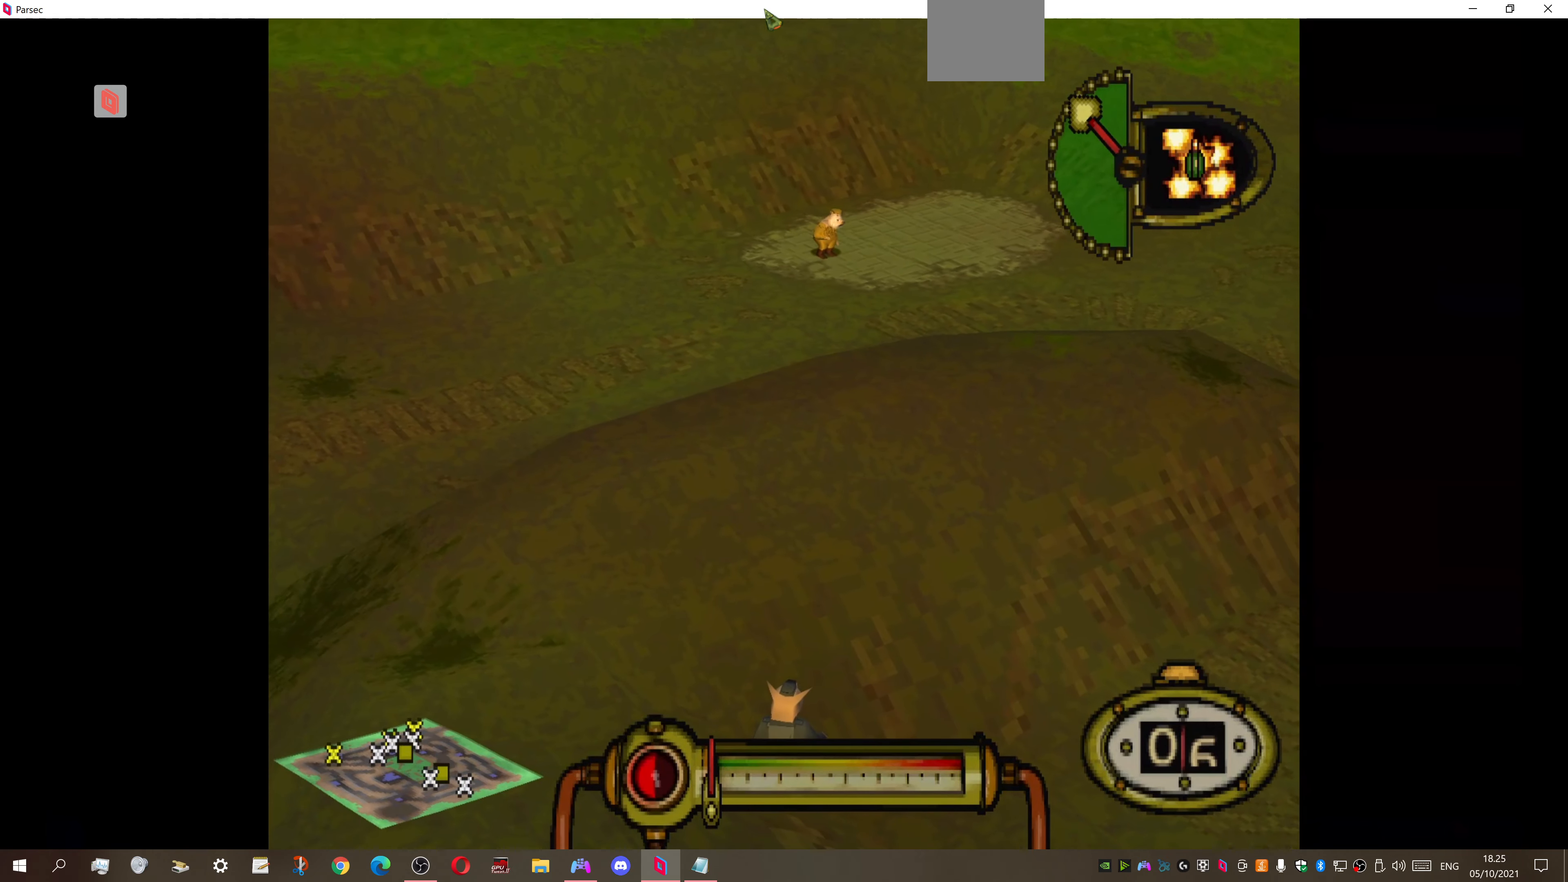
{"buttons": ["CROSS"], "right_stick": "center", "events": [[33, "DPAD_RIGHT", "down"], [200, "DPAD_RIGHT", "up"], [333, "CROSS", "down"]]}
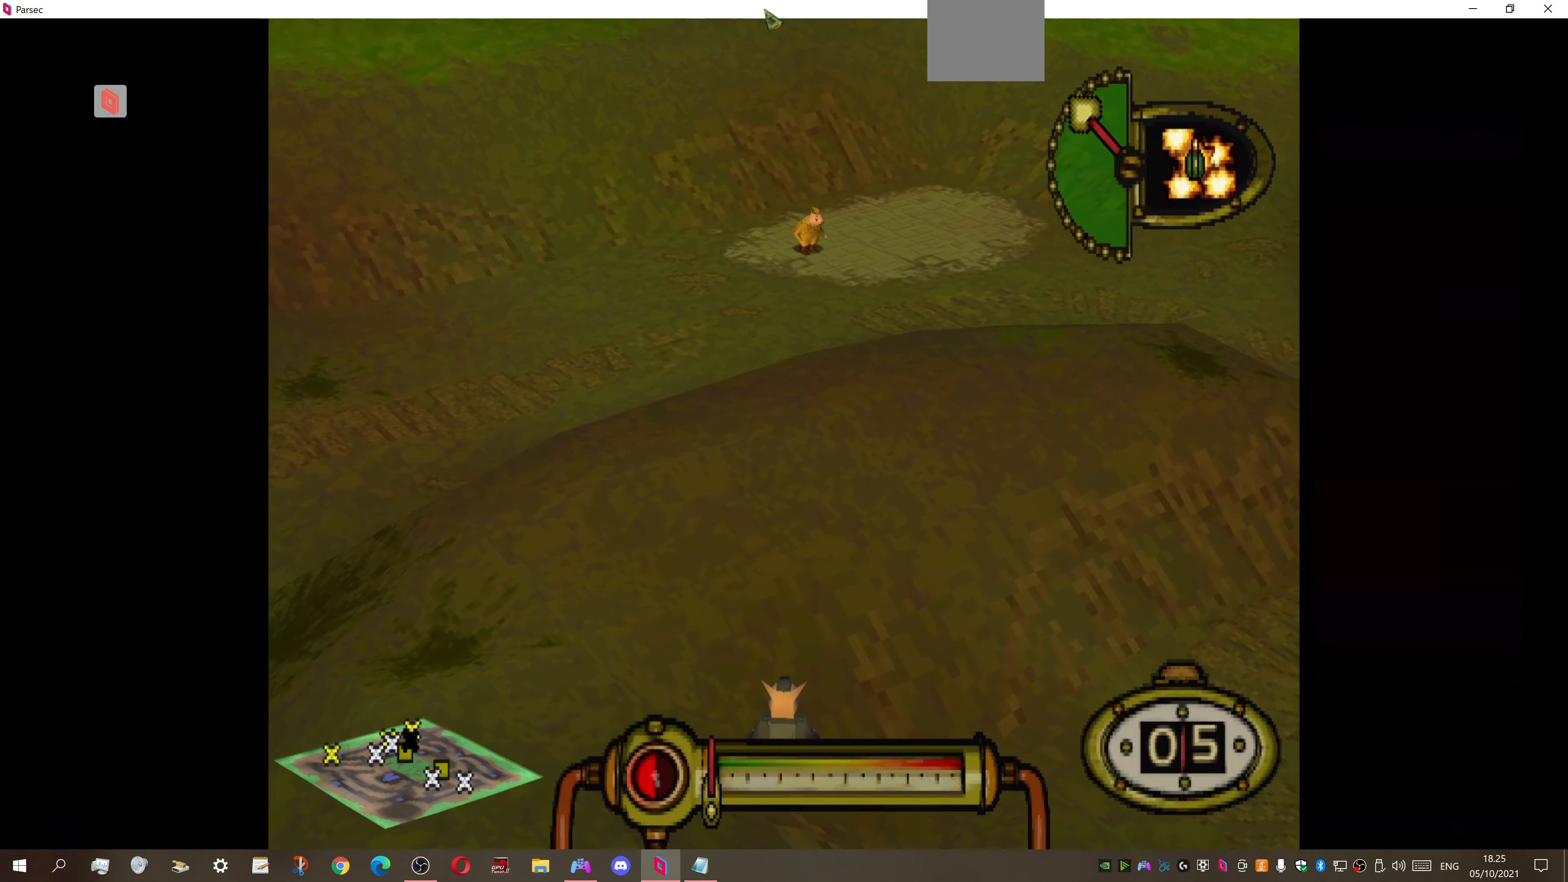
{"buttons": ["CROSS"], "right_stick": "center", "events": [[233, "DPAD_RIGHT", "down"], [400, "DPAD_RIGHT", "up"]]}
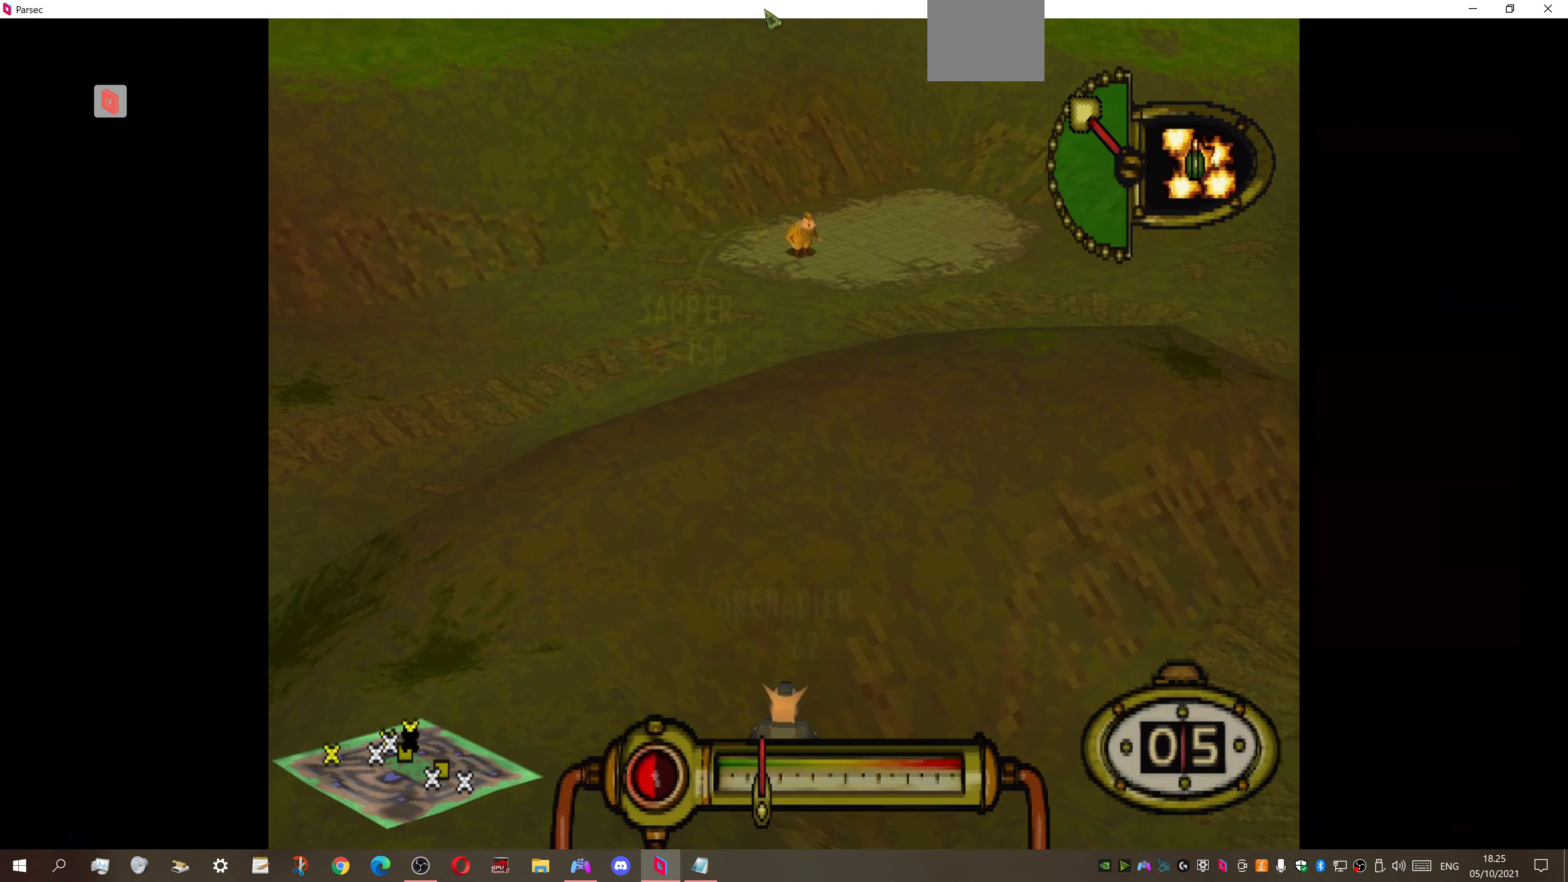
{"buttons": ["CROSS"], "right_stick": "center", "events": []}
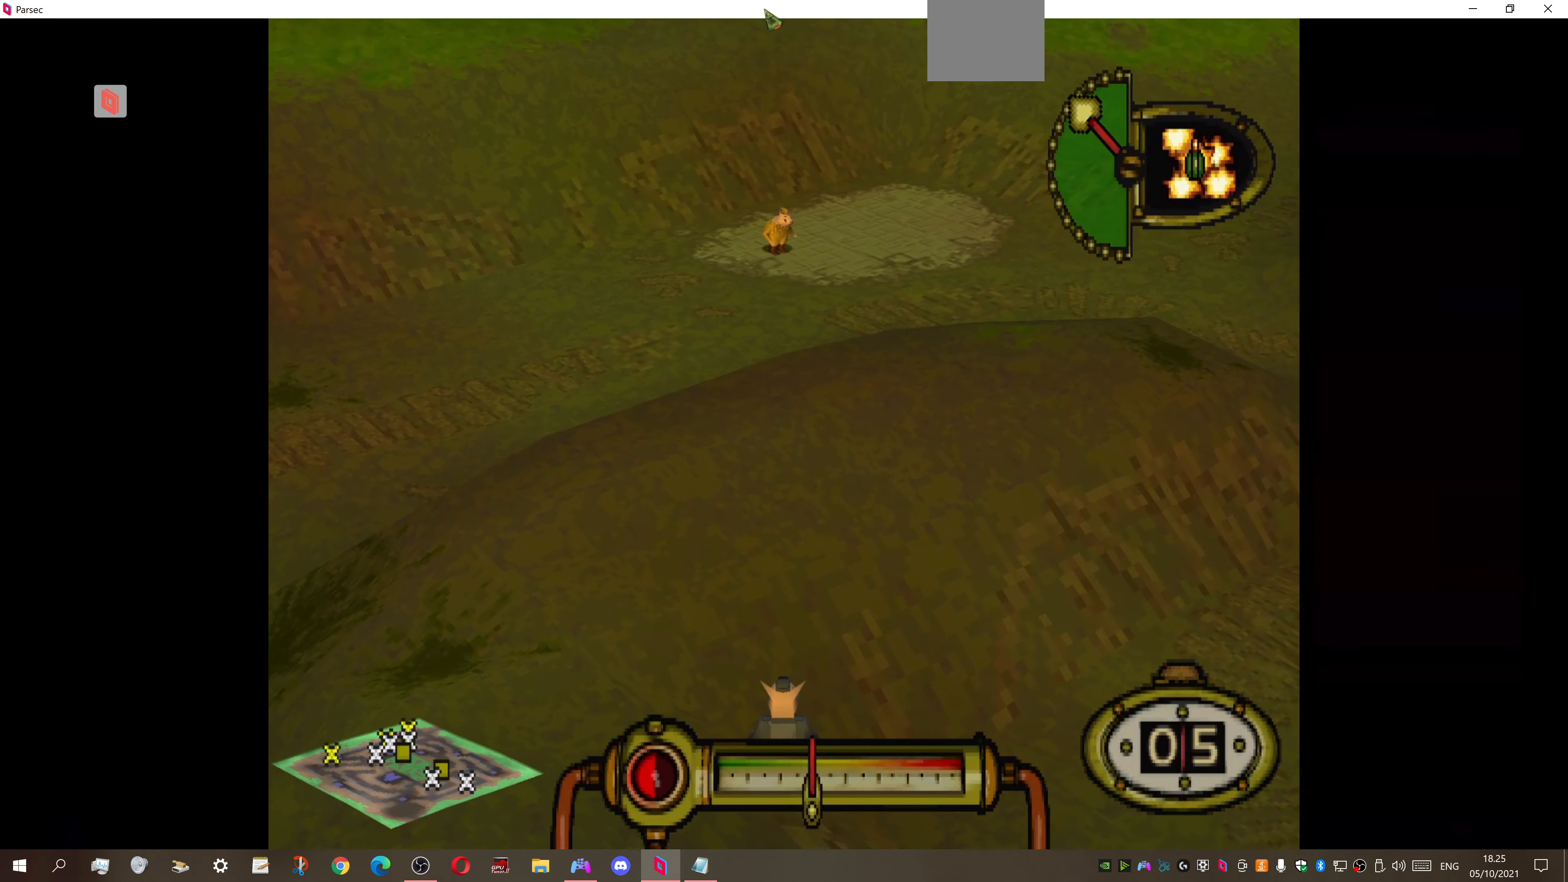
{"buttons": ["CROSS"], "right_stick": "center", "events": []}
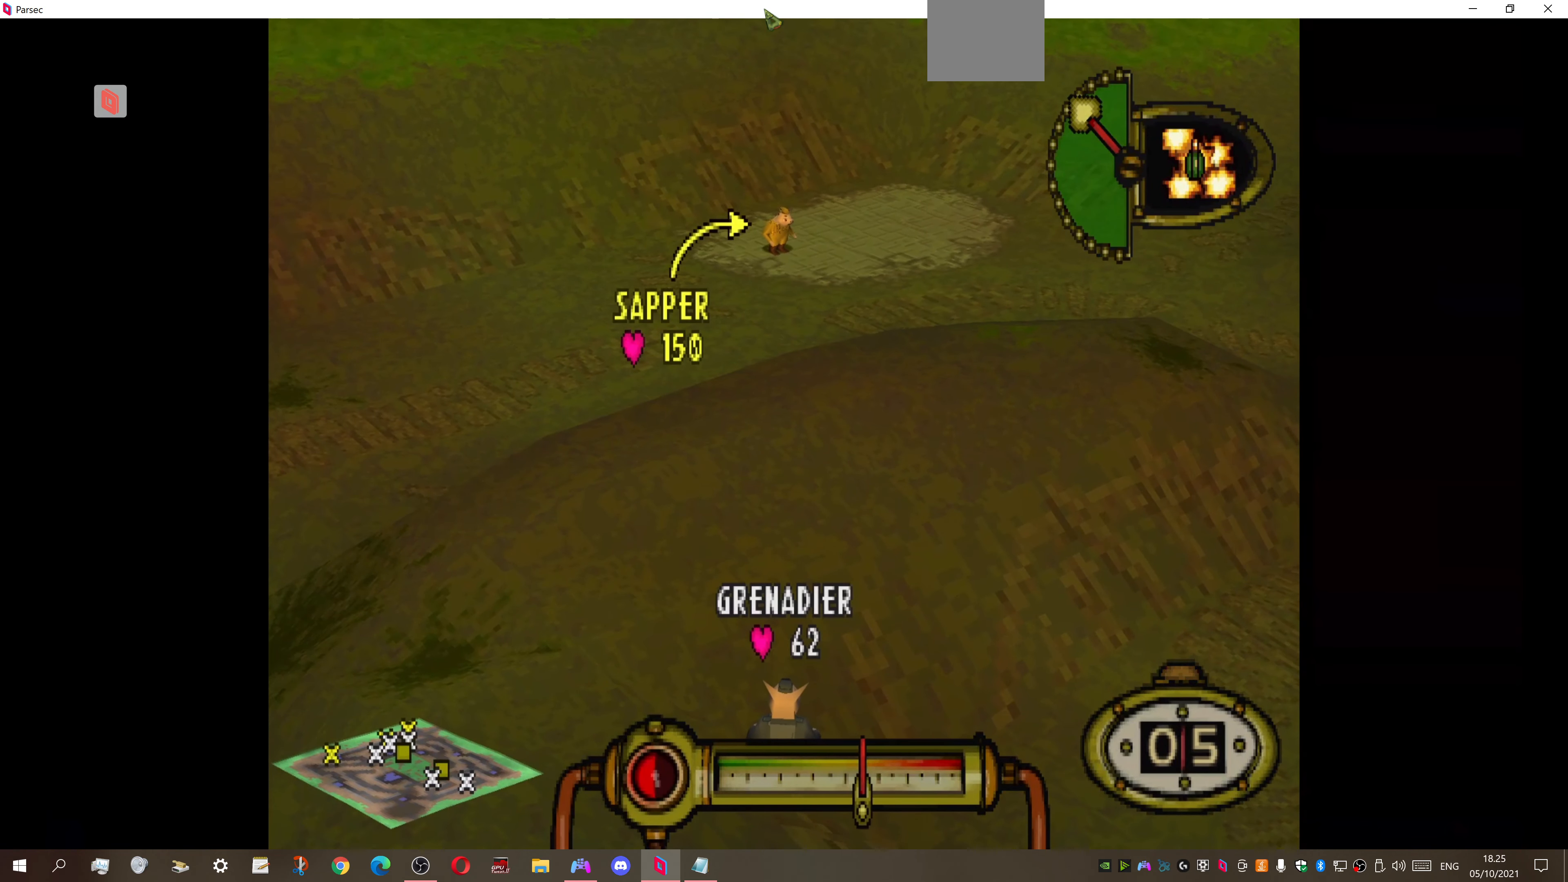
{"buttons": [], "right_stick": "center", "events": [[33, "CROSS", "up"]]}
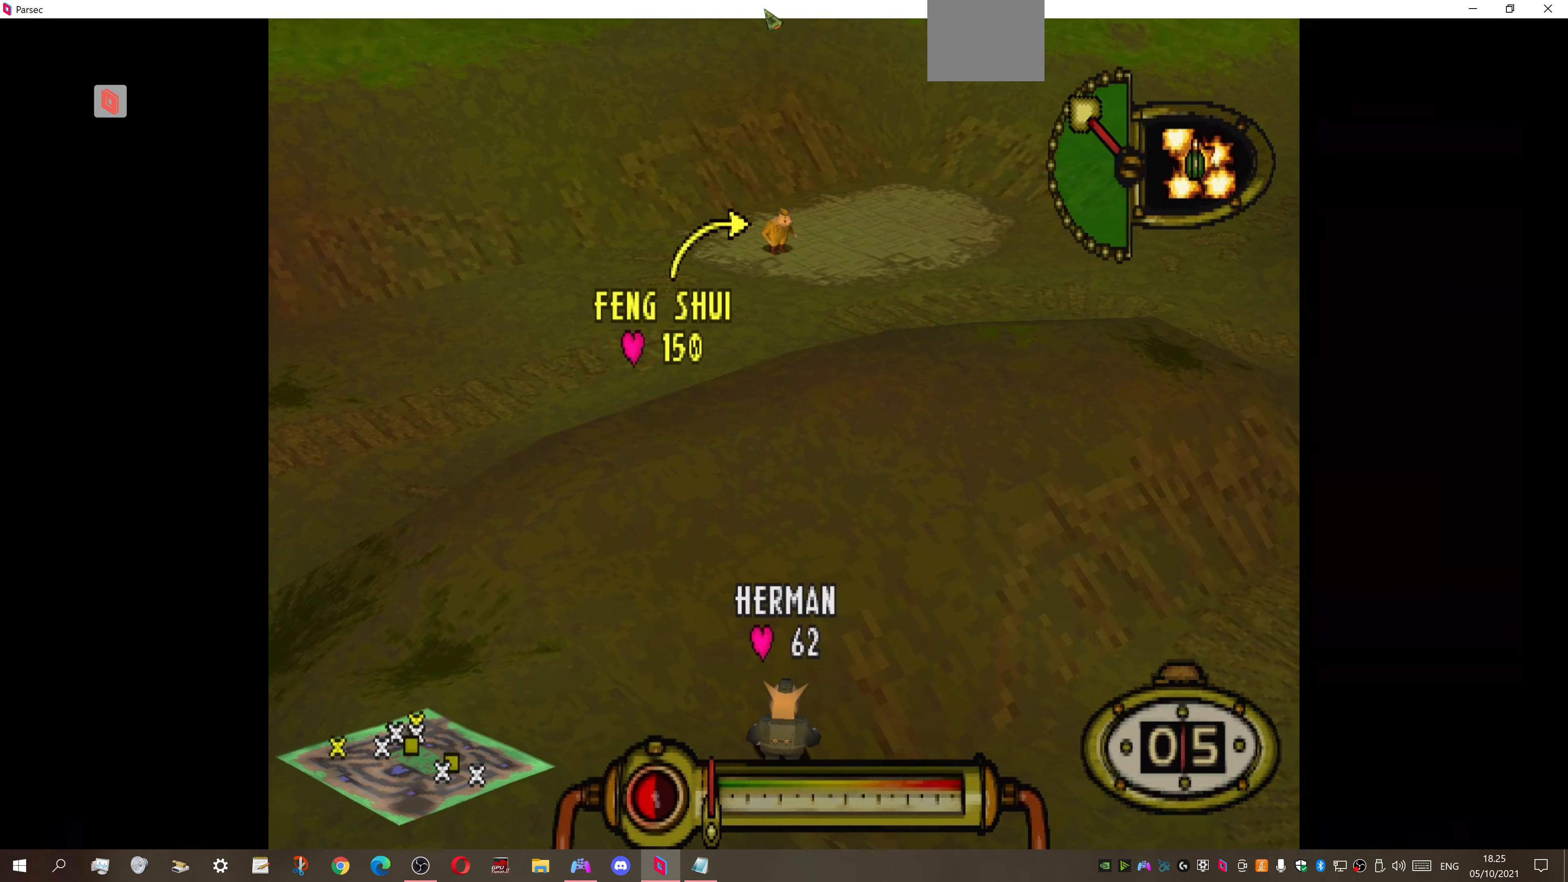
{"buttons": [], "right_stick": "center", "events": []}
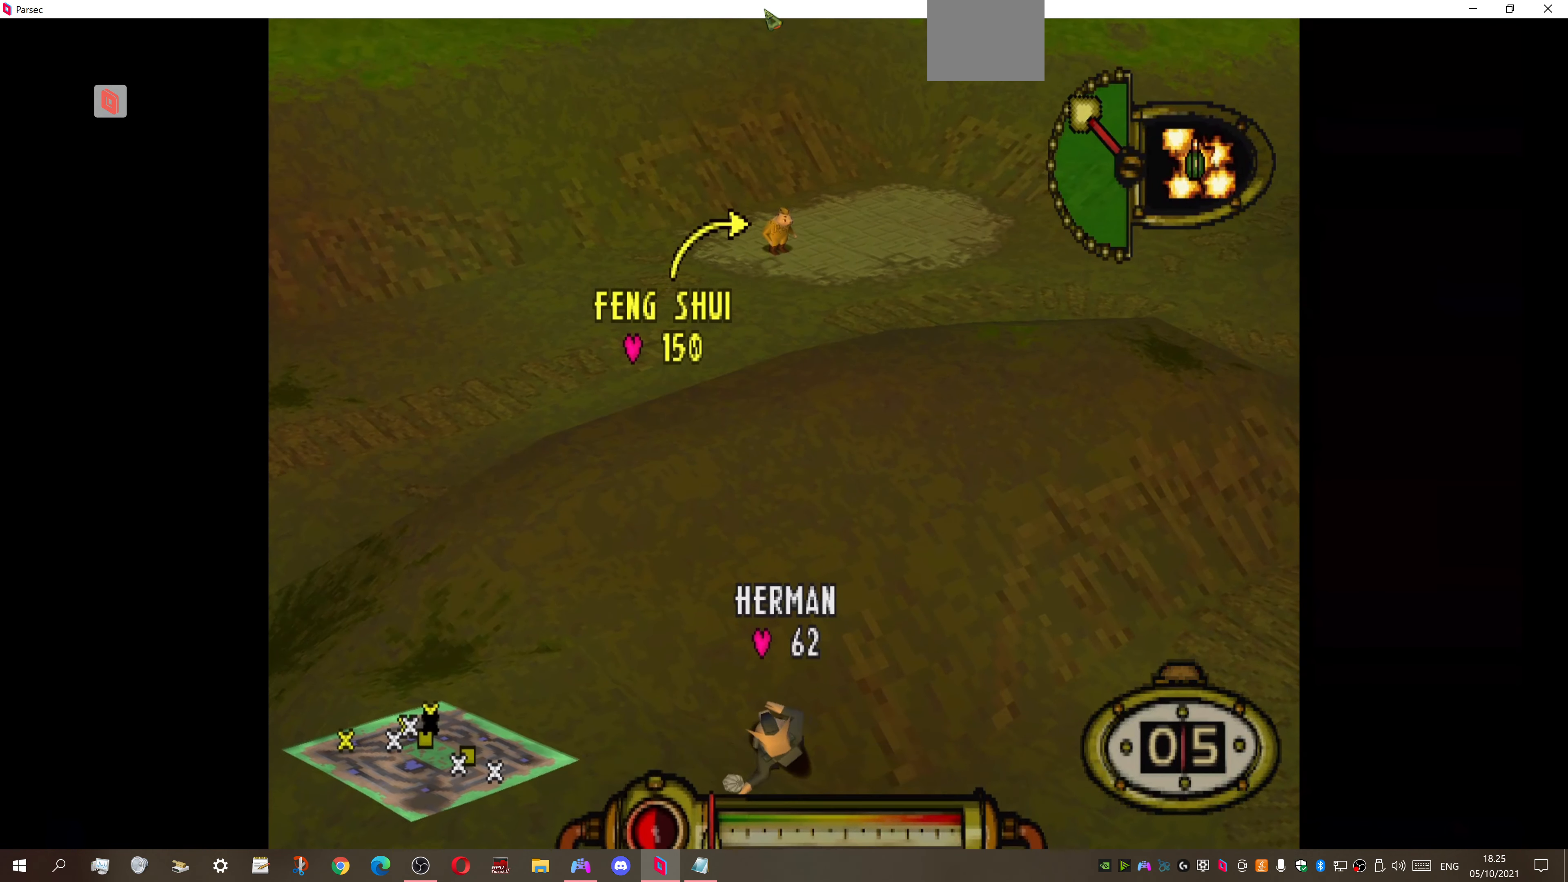
{"buttons": [], "right_stick": "center", "events": []}
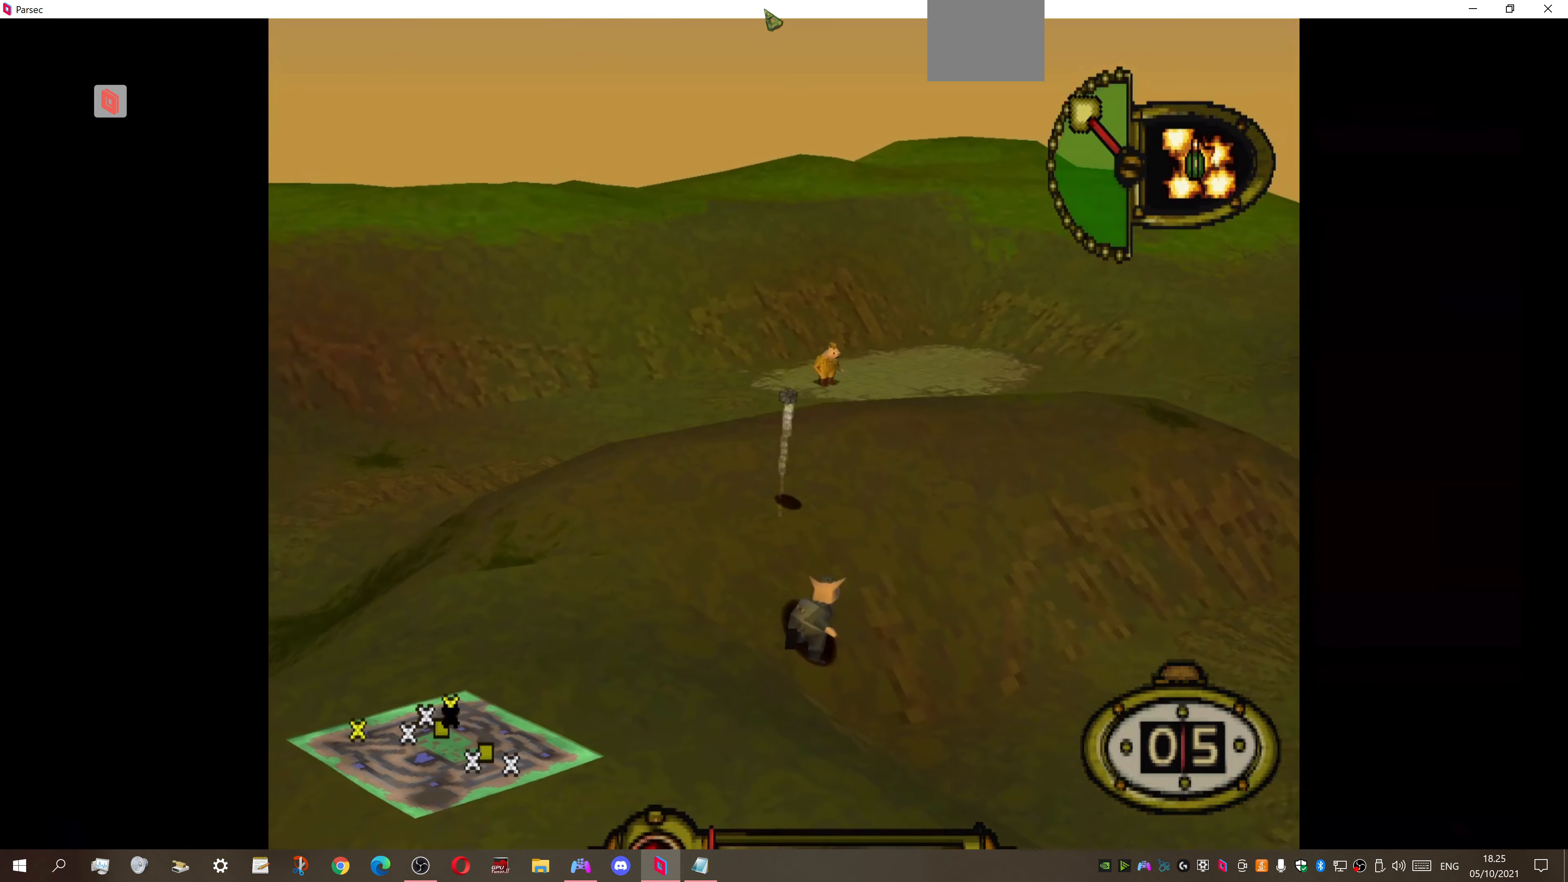
{"buttons": [], "right_stick": "center", "events": []}
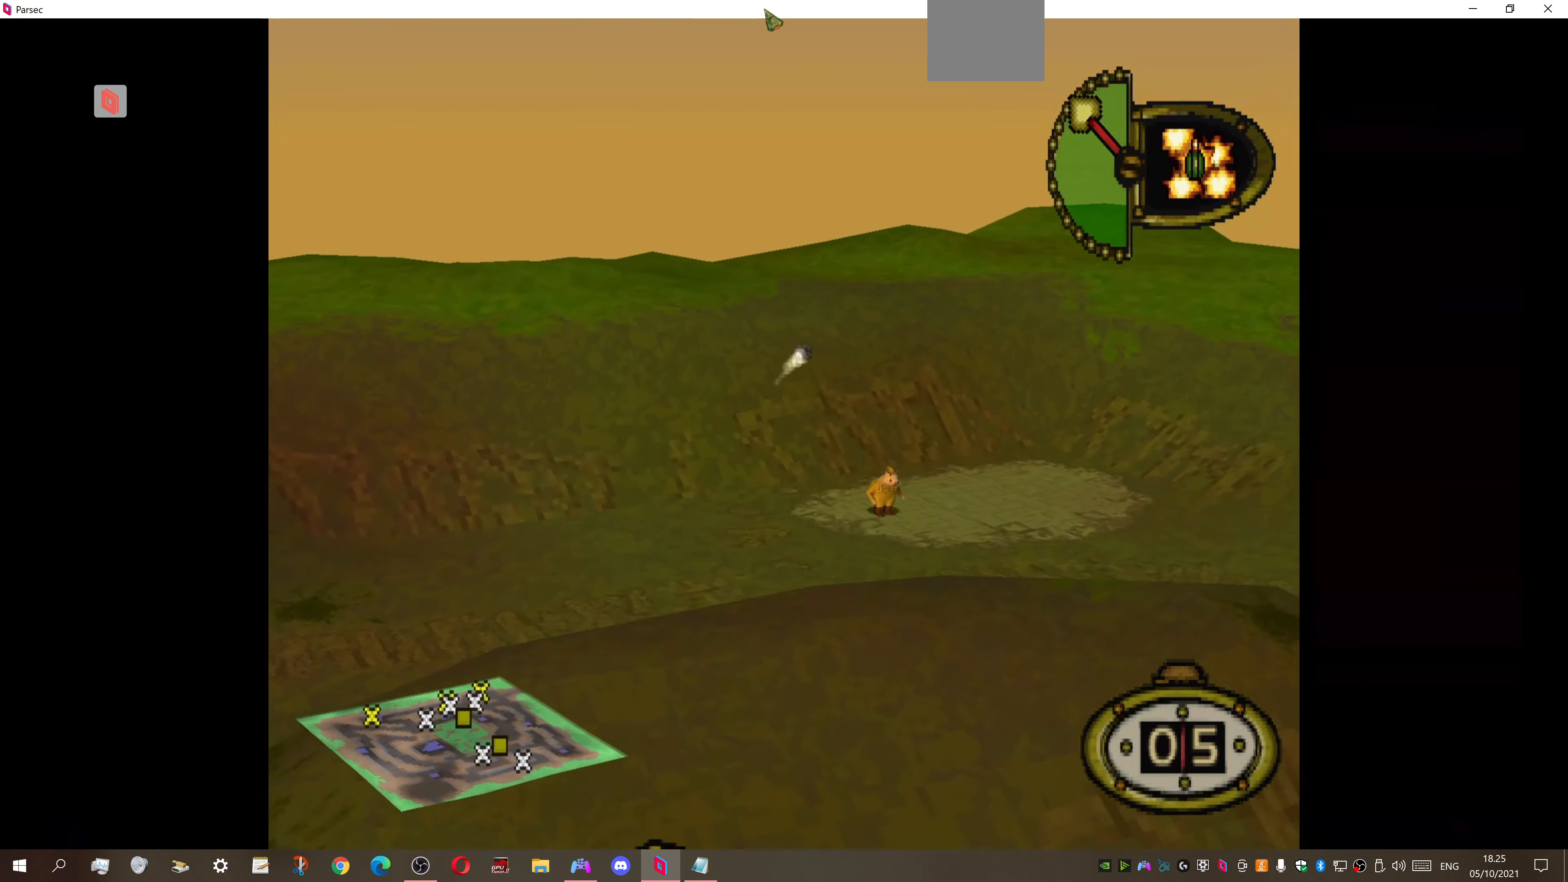
{"buttons": [], "right_stick": "center", "events": []}
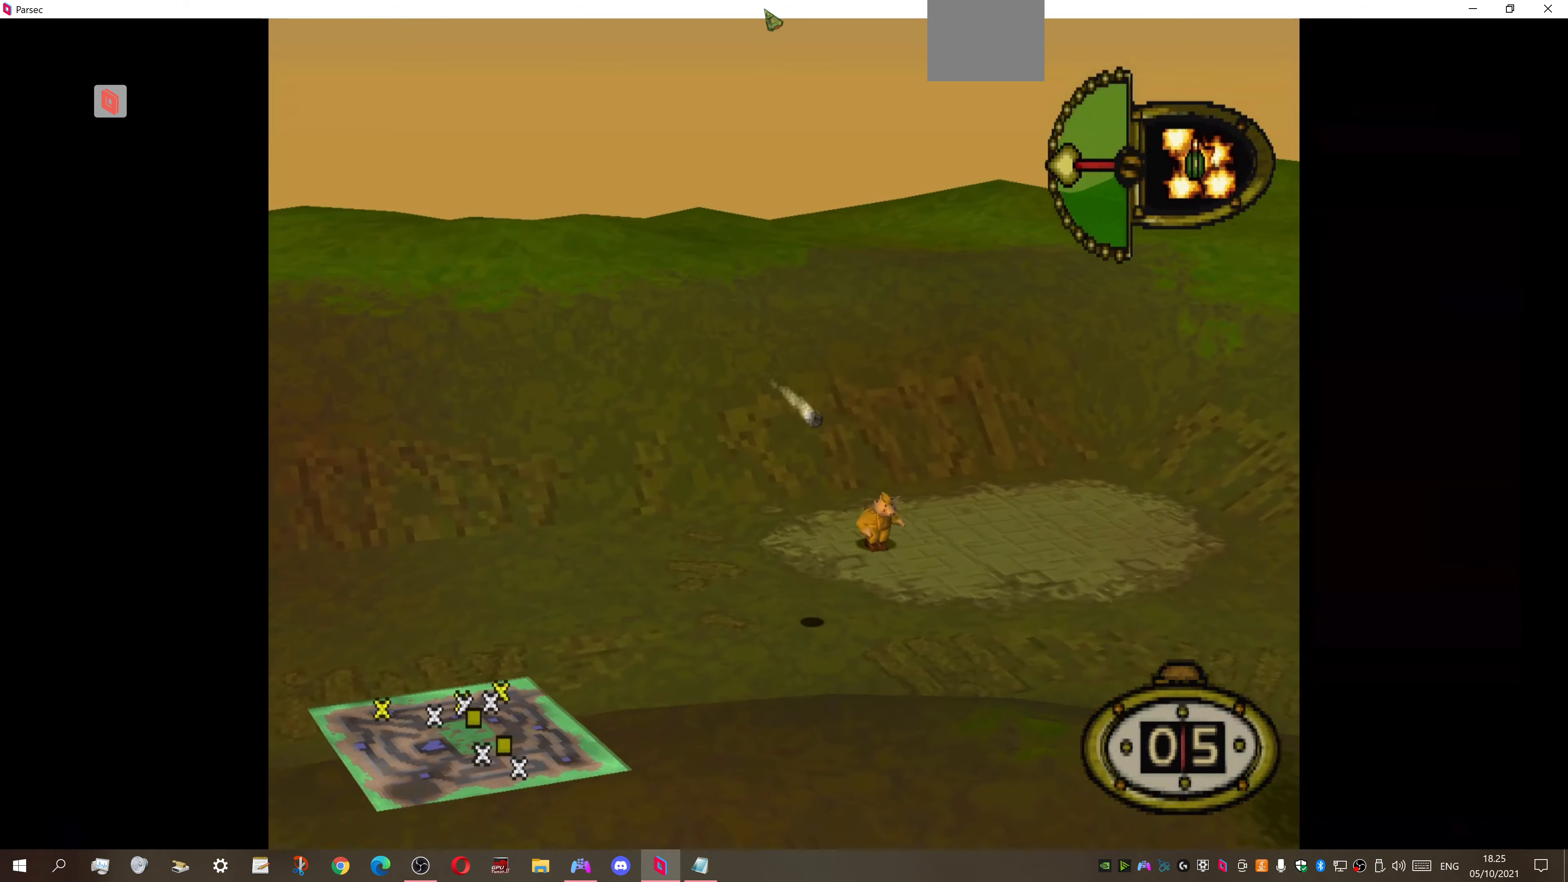
{"buttons": [], "right_stick": "center", "events": [[100, "CROSS", "down"], [234, "CROSS", "up"], [300, "CROSS", "down"], [367, "CROSS", "up"], [434, "CROSS", "down"], [500, "CROSS", "up"]]}
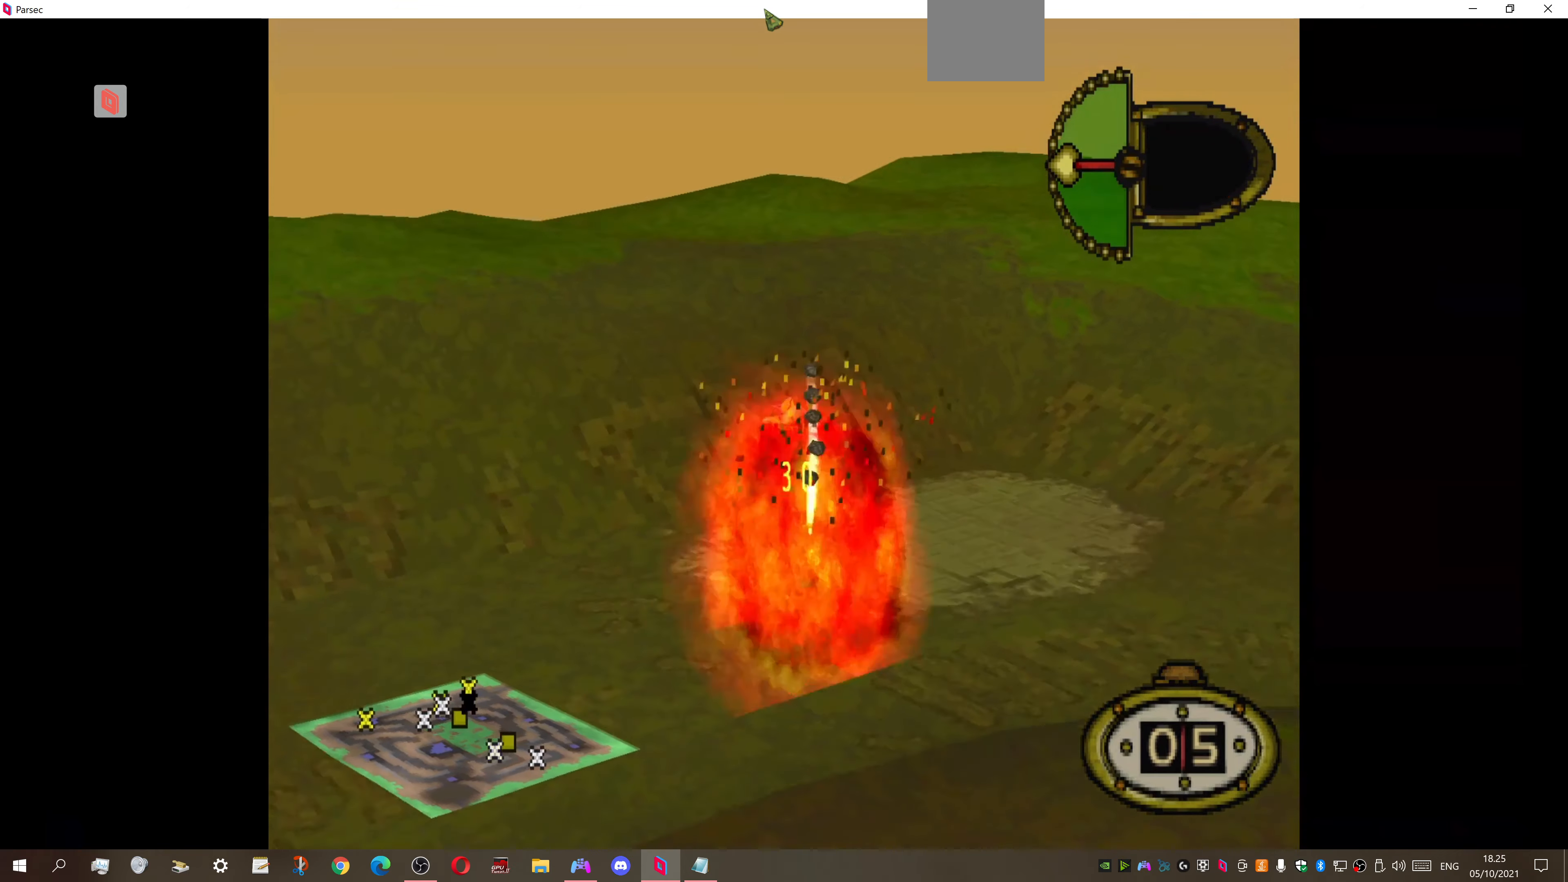
{"buttons": [], "right_stick": "center", "events": [[67, "CROSS", "down"], [167, "CROSS", "up"], [200, "CROSS", "down"], [300, "CROSS", "up"], [367, "CROSS", "down"], [467, "CROSS", "up"]]}
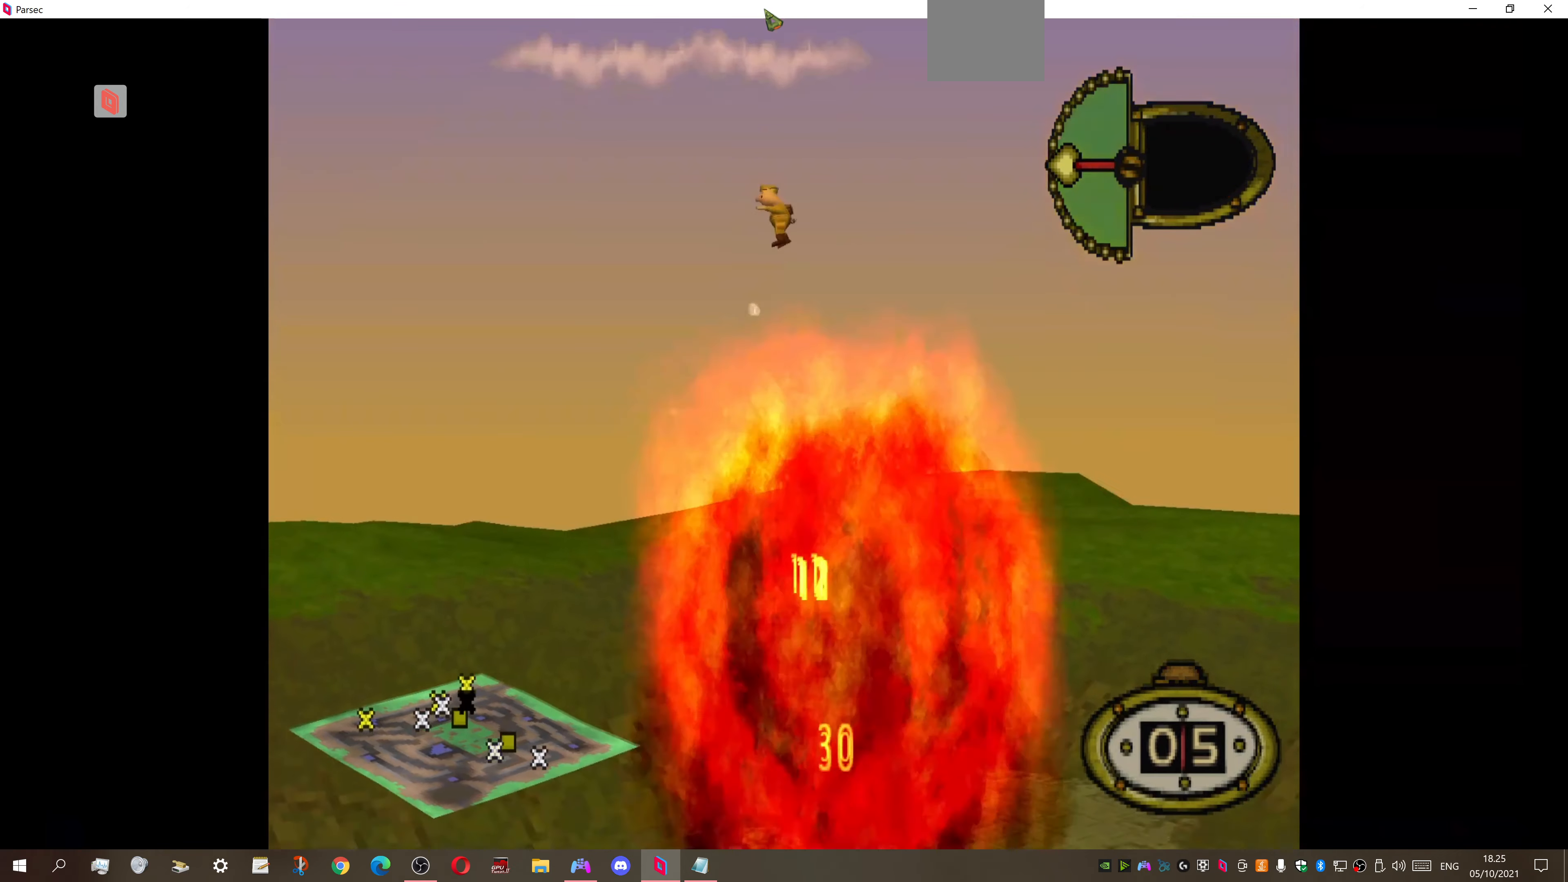
{"buttons": ["CROSS"], "right_stick": "center", "events": [[34, "CROSS", "down"], [167, "CROSS", "up"], [234, "CROSS", "down"], [367, "CROSS", "up"], [434, "CROSS", "down"]]}
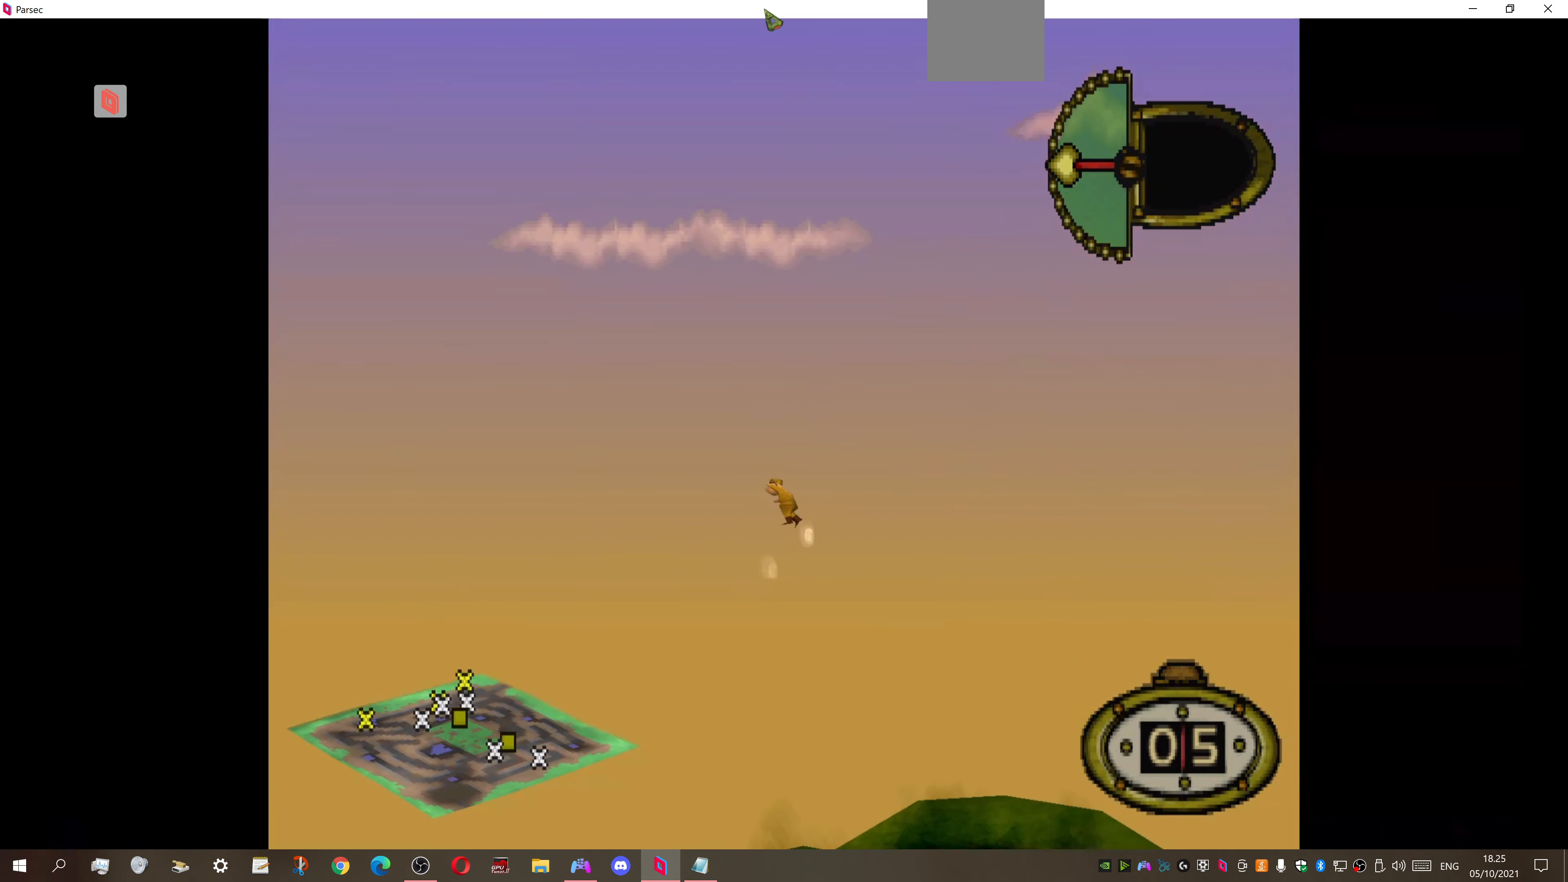
{"buttons": [], "right_stick": "center", "events": [[67, "CROSS", "up"]]}